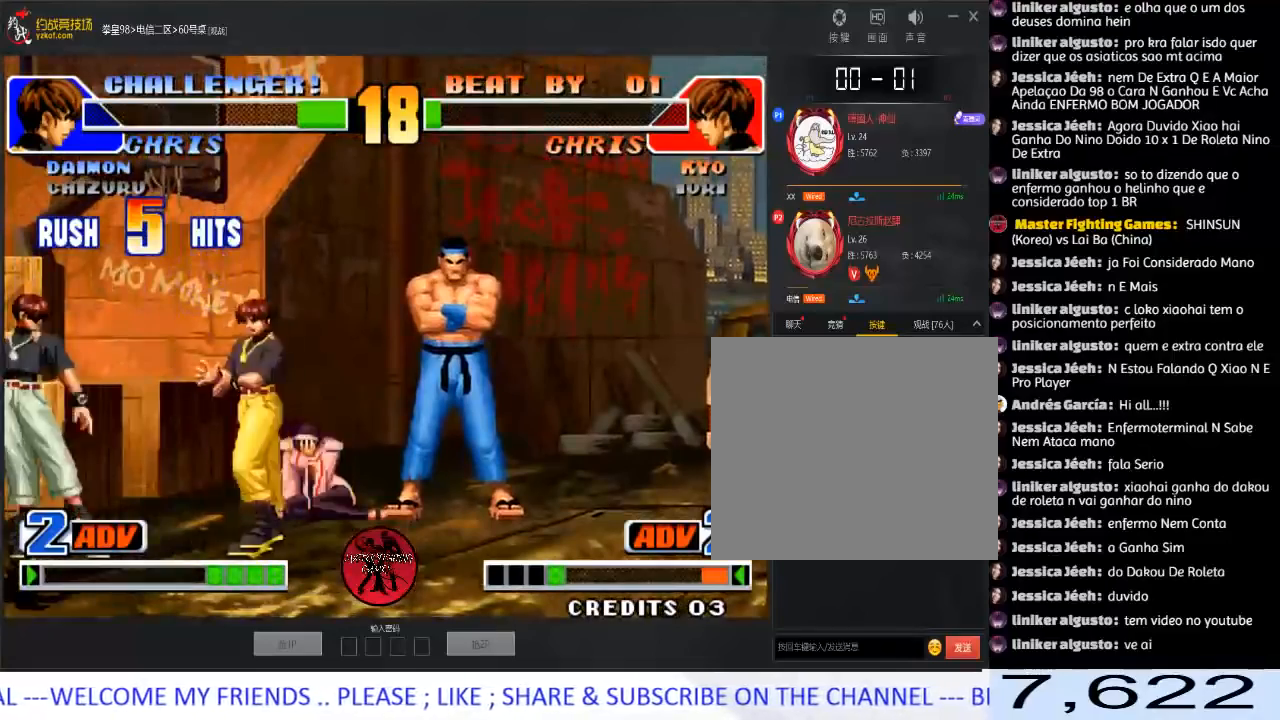
Gameplay with a controller (arcade stick); each line is a JSON object with the inputs held at the frame after it. "events" lists button and stick changes between this image and that frame as [ms after this image, input, new state], when the widget could be followed in between. Not read: L3 R3.
{"buttons": ["C"], "left_stick": "down", "events": [[100, "B", "up"], [117, "A", "up"], [317, "left_stick", "left"], [433, "left_stick", "center"], [500, "C", "down"], [500, "left_stick", "down"]]}
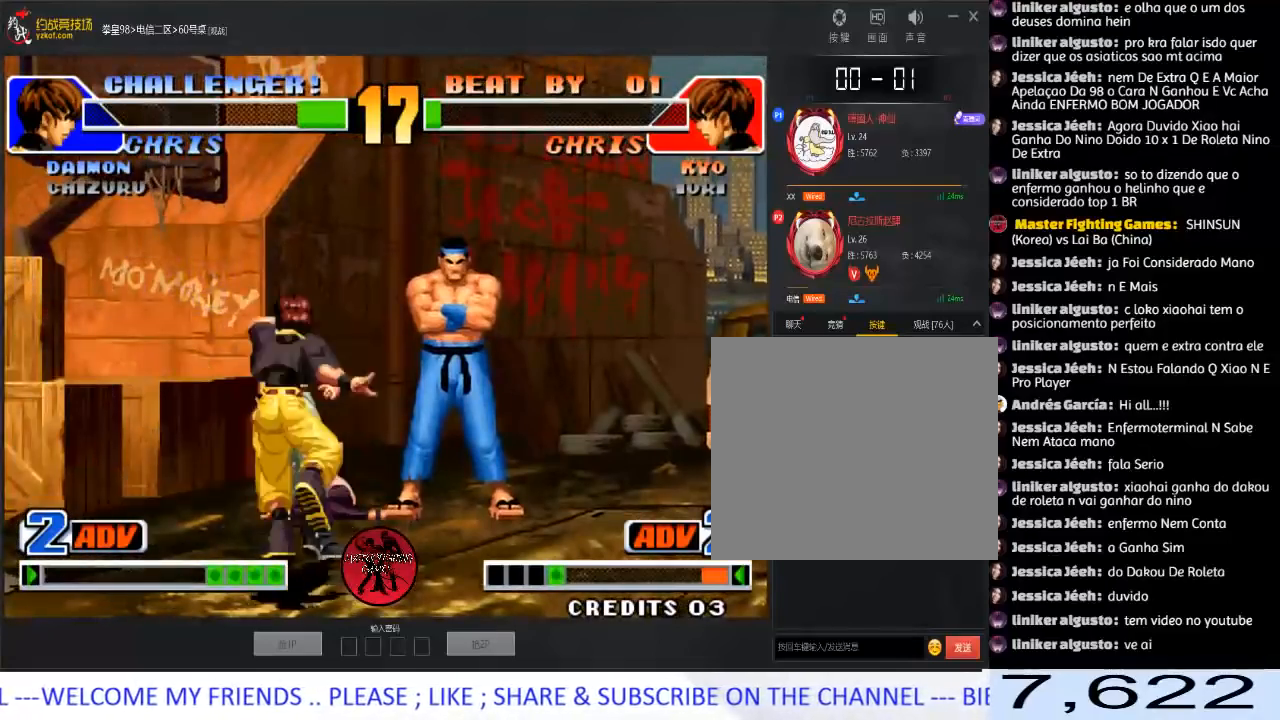
{"buttons": [], "left_stick": "down", "events": [[117, "C", "up"], [167, "left_stick", "left"], [217, "A", "down"], [400, "A", "up"], [483, "left_stick", "down"]]}
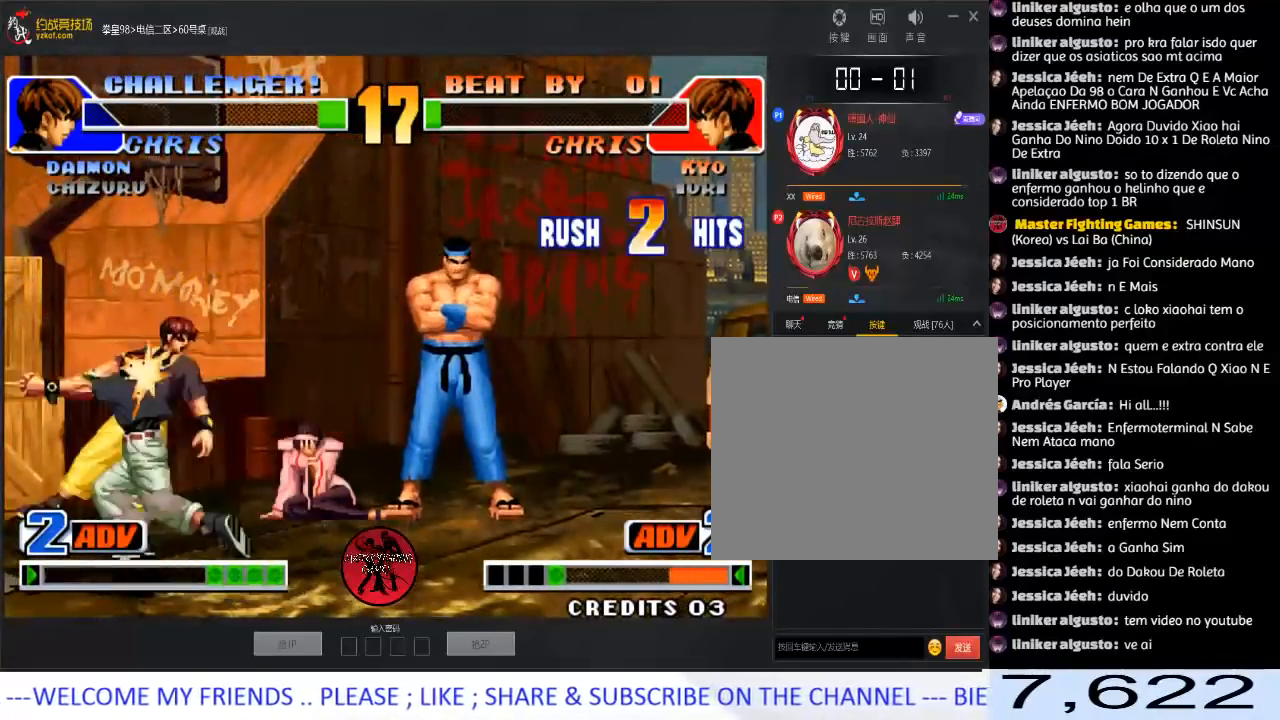
{"buttons": [], "left_stick": "center", "events": [[50, "left_stick", "down-left"], [67, "C", "down"], [167, "C", "up"], [167, "left_stick", "left"], [317, "left_stick", "center"]]}
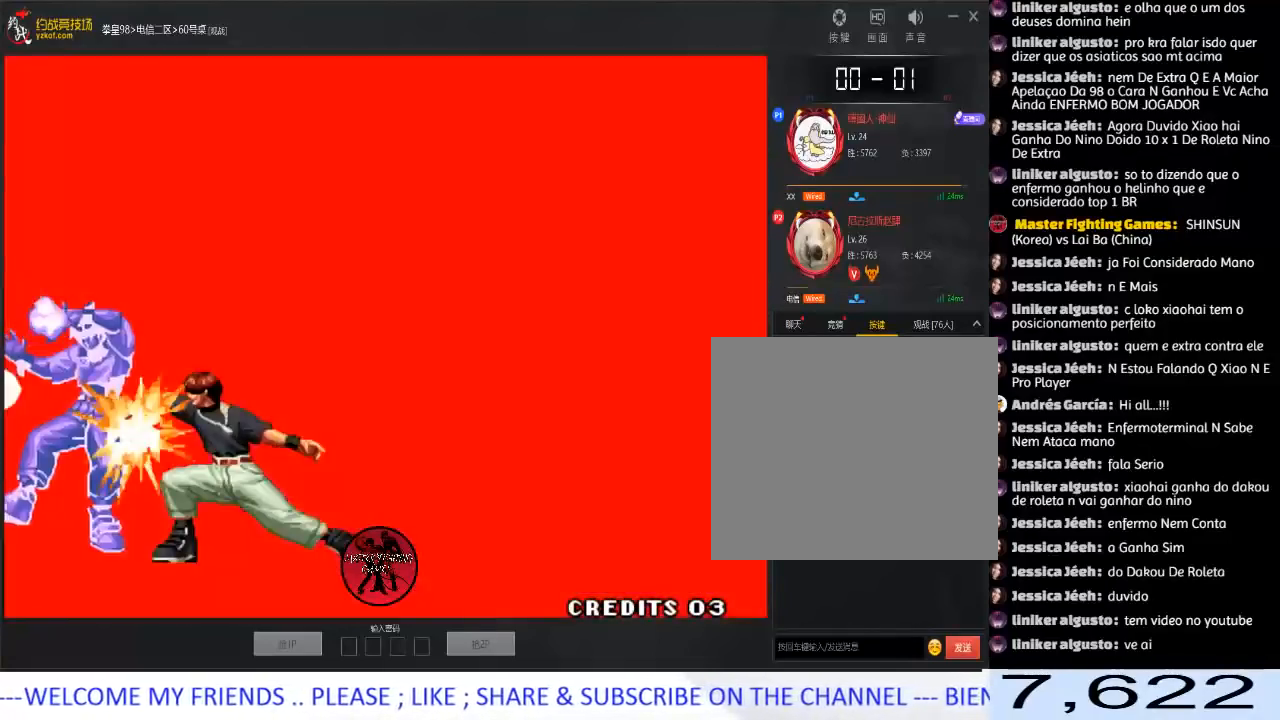
{"buttons": [], "left_stick": "center", "events": []}
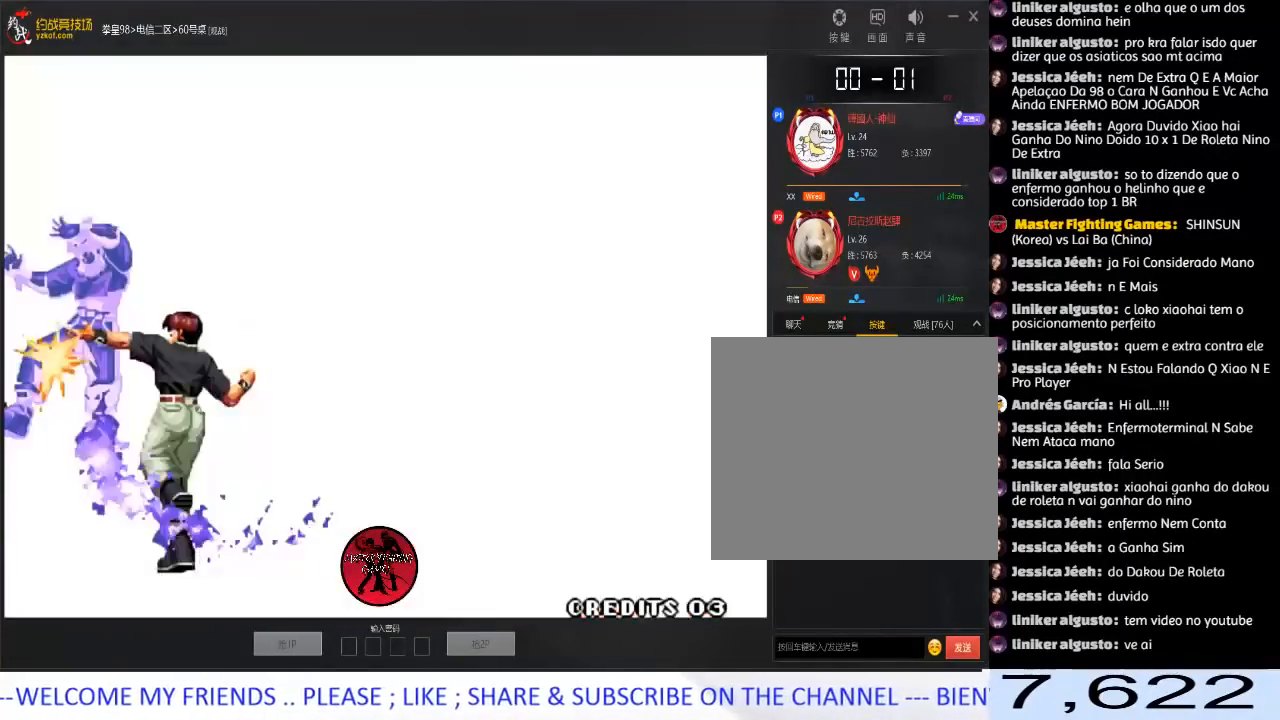
{"buttons": [], "left_stick": "center", "events": []}
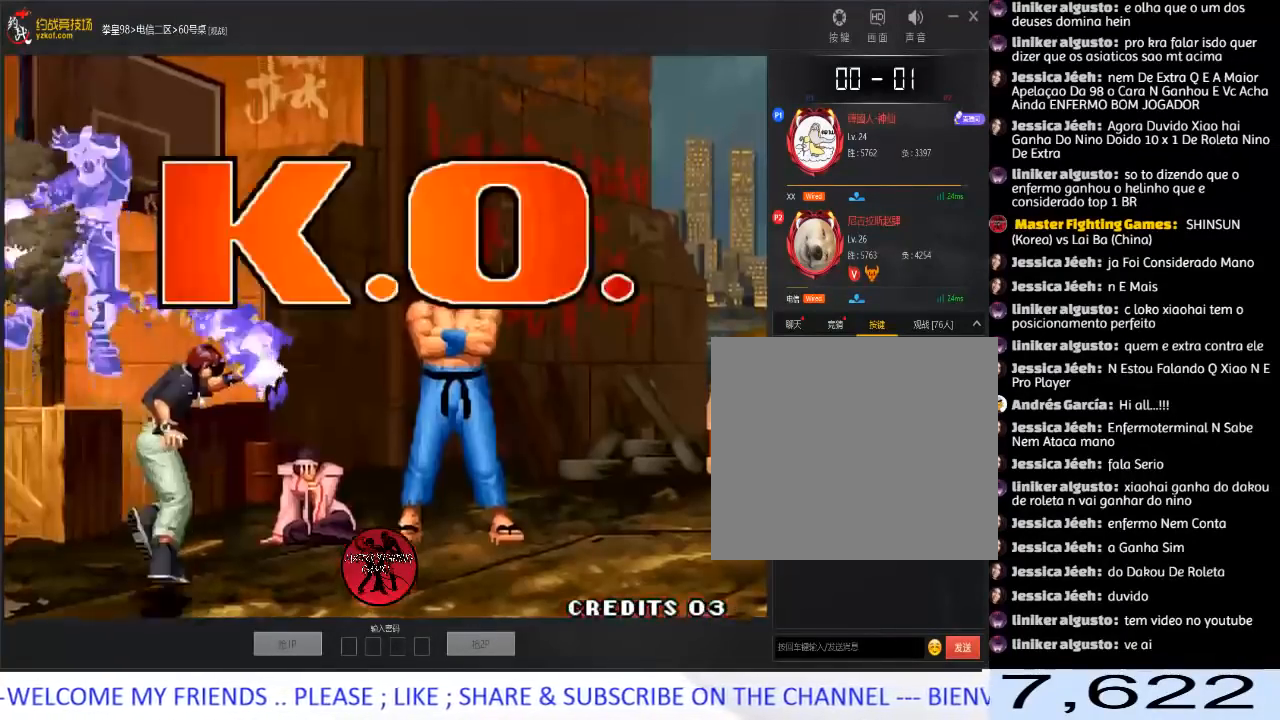
{"buttons": [], "left_stick": "center", "events": []}
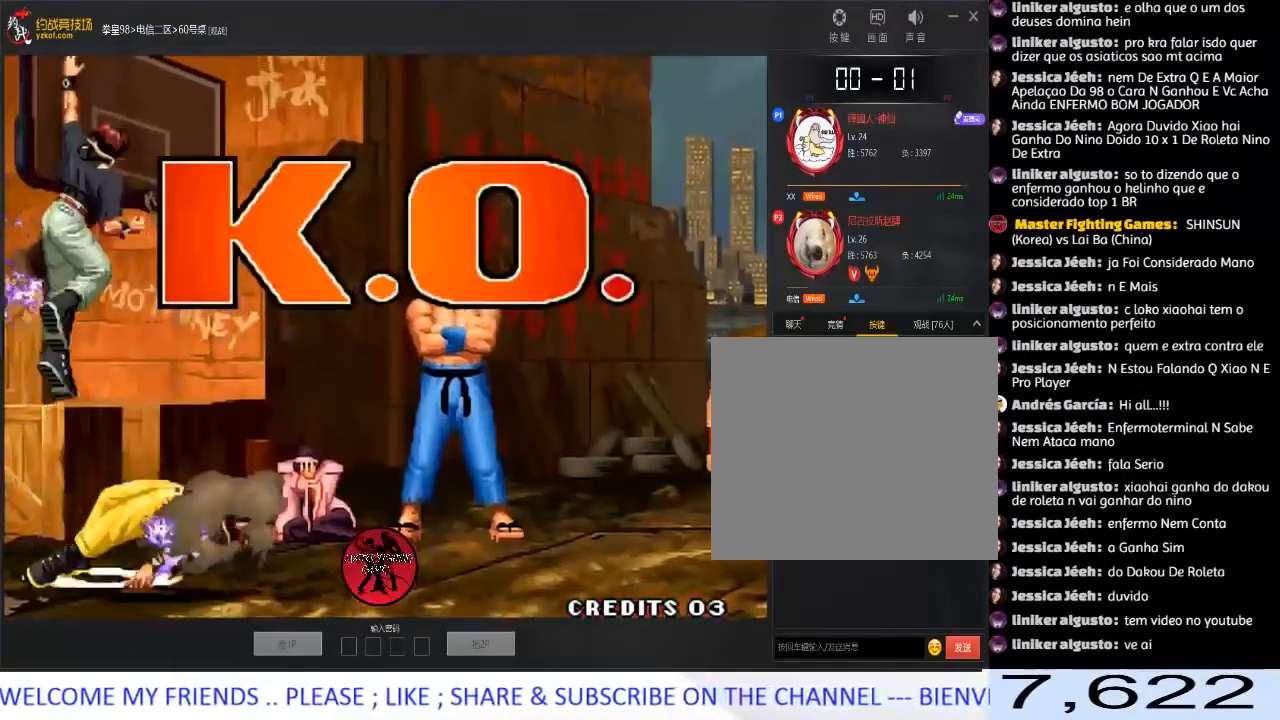
{"buttons": [], "left_stick": "center", "events": [[367, "A", "down"], [483, "A", "up"]]}
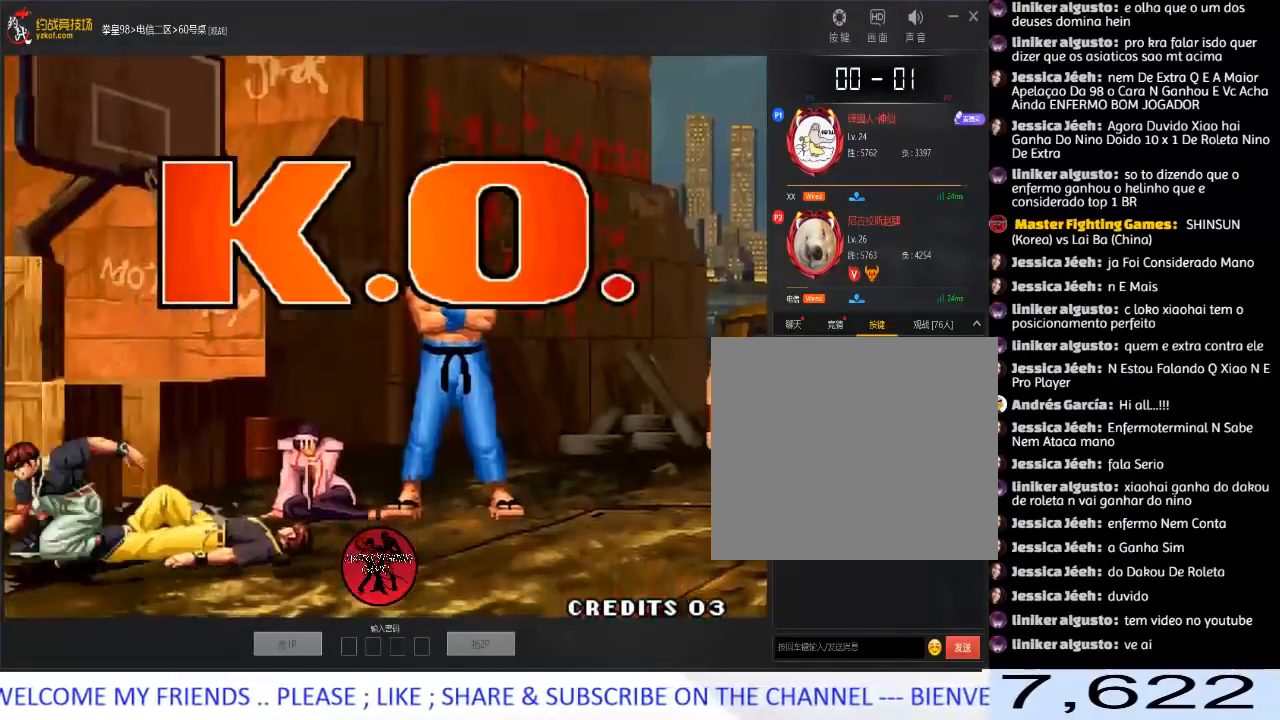
{"buttons": ["A"], "left_stick": "center", "events": [[50, "A", "down"], [217, "A", "up"], [283, "A", "down"]]}
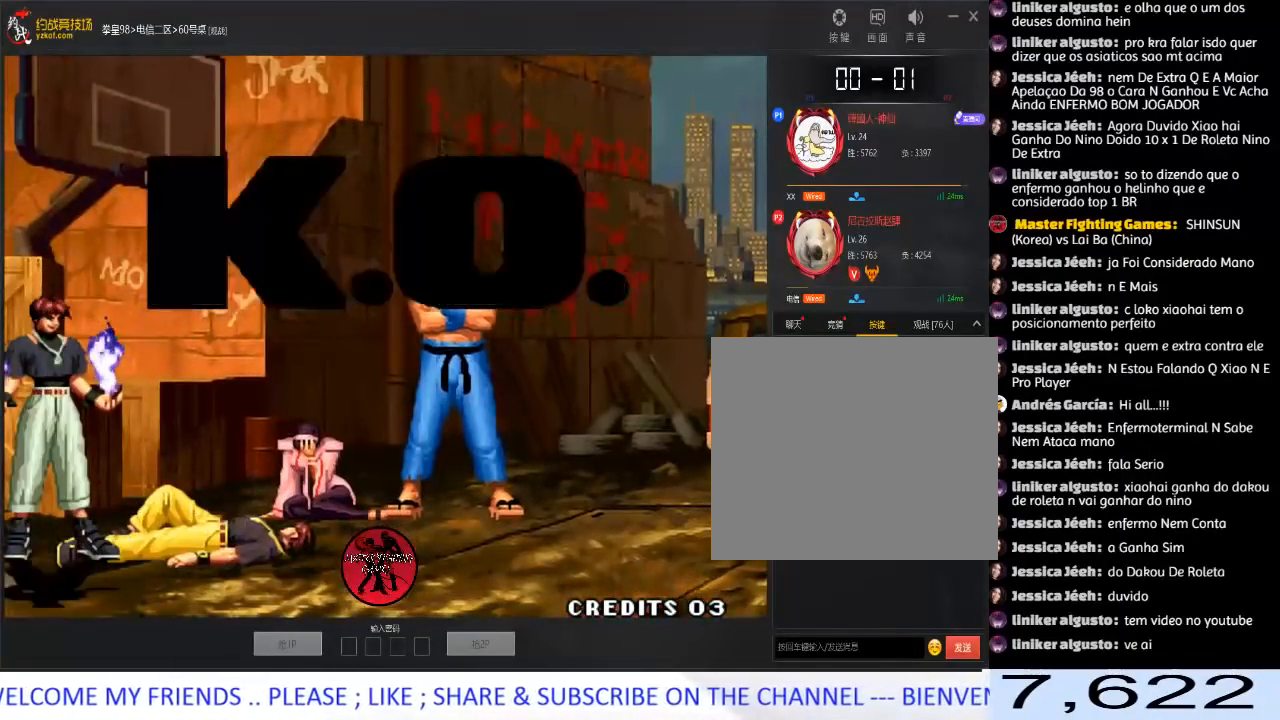
{"buttons": ["A"], "left_stick": "center", "events": [[183, "A", "up"], [250, "A", "down"], [433, "A", "up"], [483, "A", "down"]]}
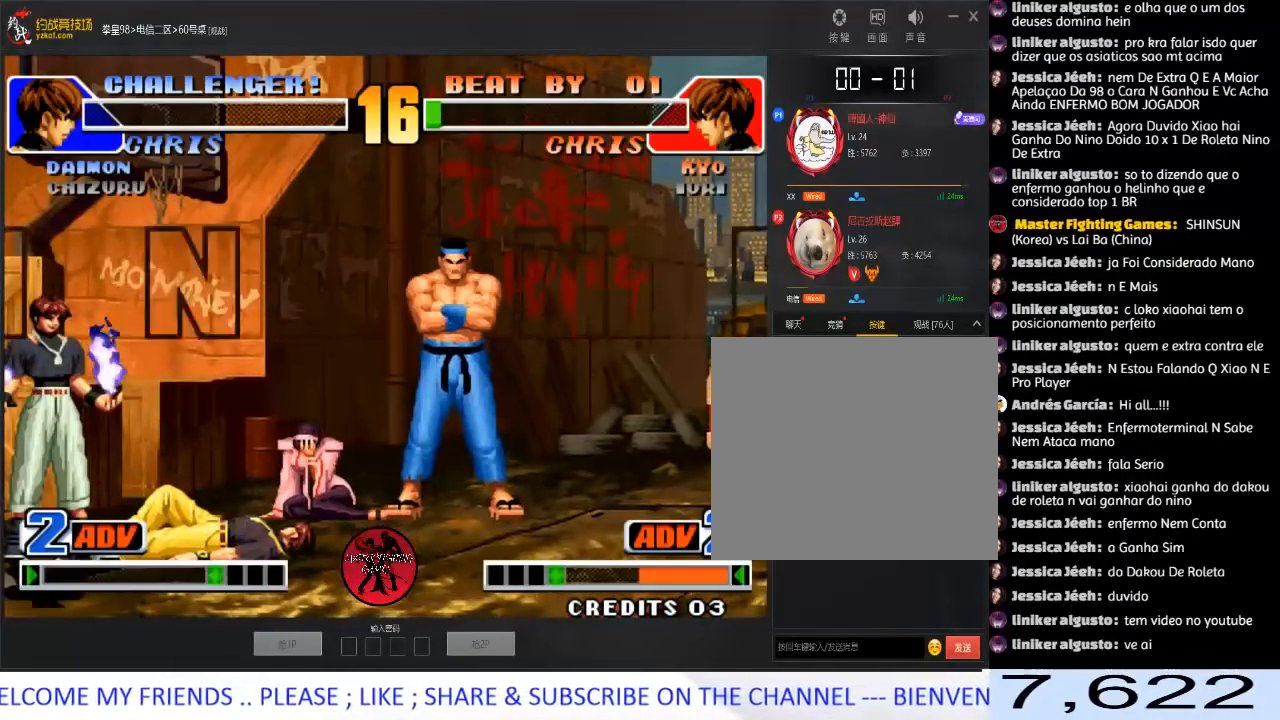
{"buttons": ["A"], "left_stick": "center", "events": [[167, "A", "up"], [200, "A", "down"], [400, "A", "up"], [417, "A", "down"]]}
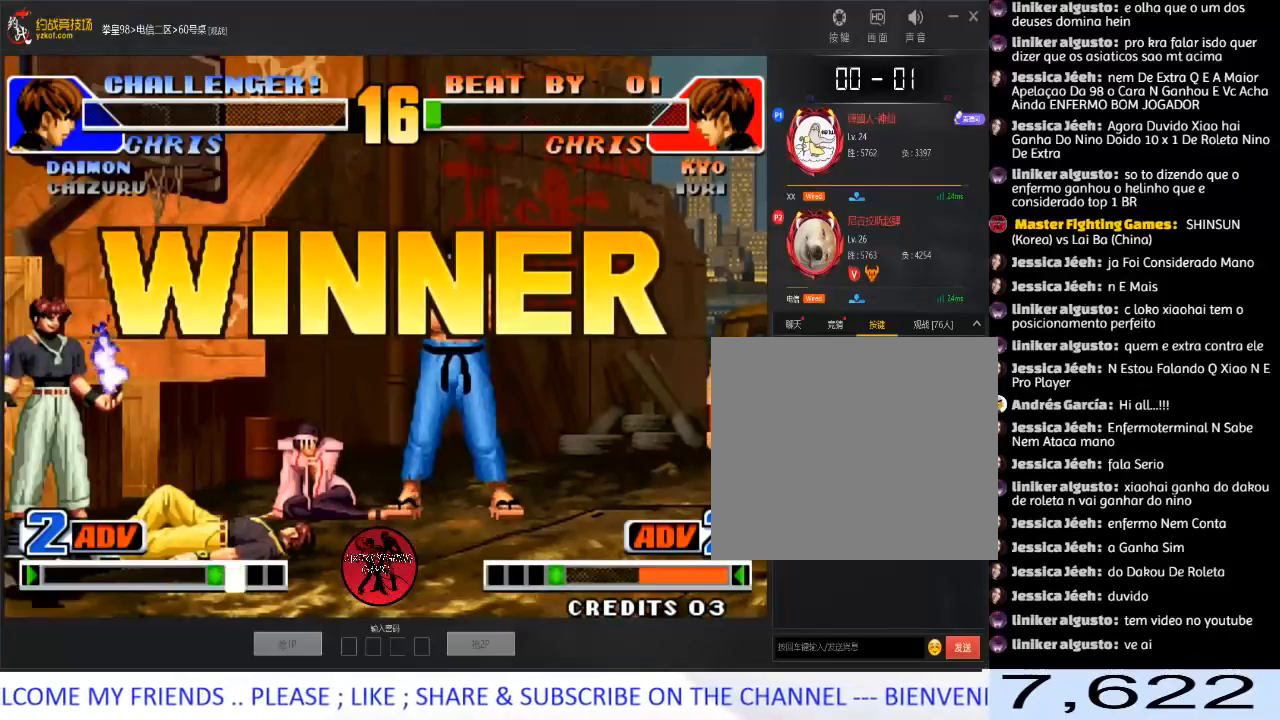
{"buttons": ["A"], "left_stick": "center", "events": []}
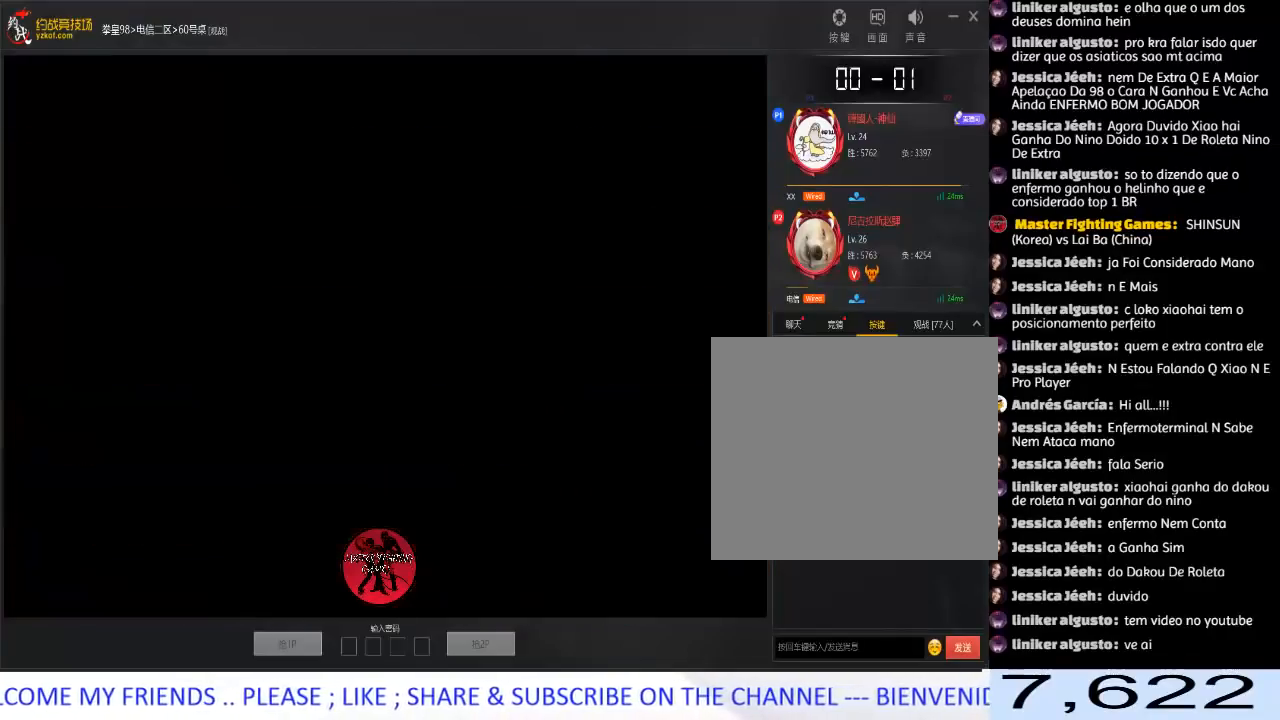
{"buttons": ["A"], "left_stick": "center", "events": []}
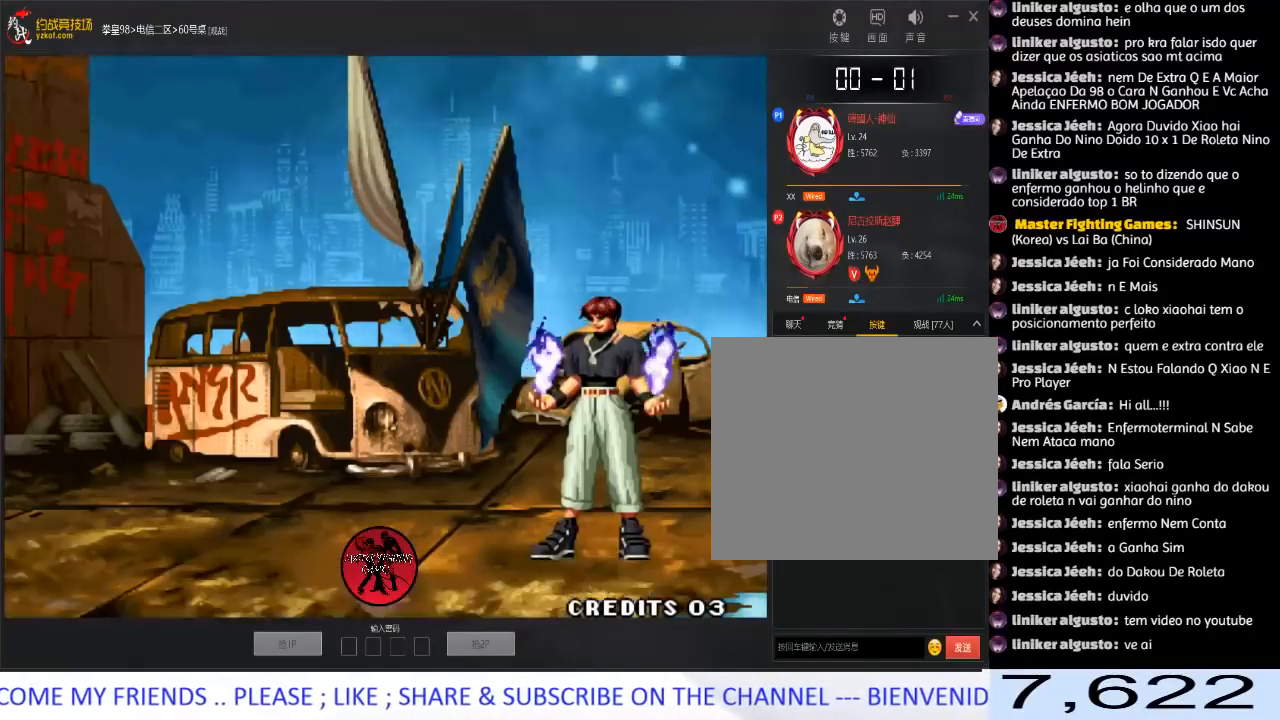
{"buttons": ["A"], "left_stick": "center", "events": [[333, "A", "up"], [467, "A", "down"]]}
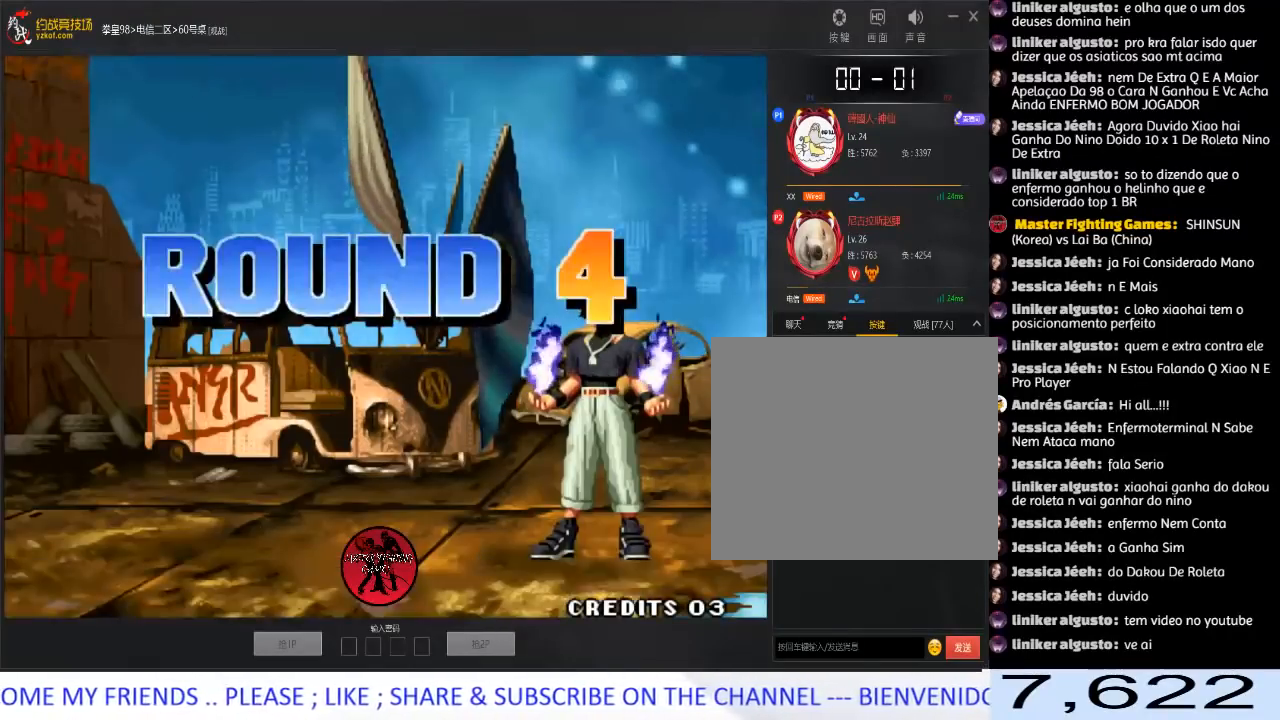
{"buttons": ["A"], "left_stick": "center", "events": []}
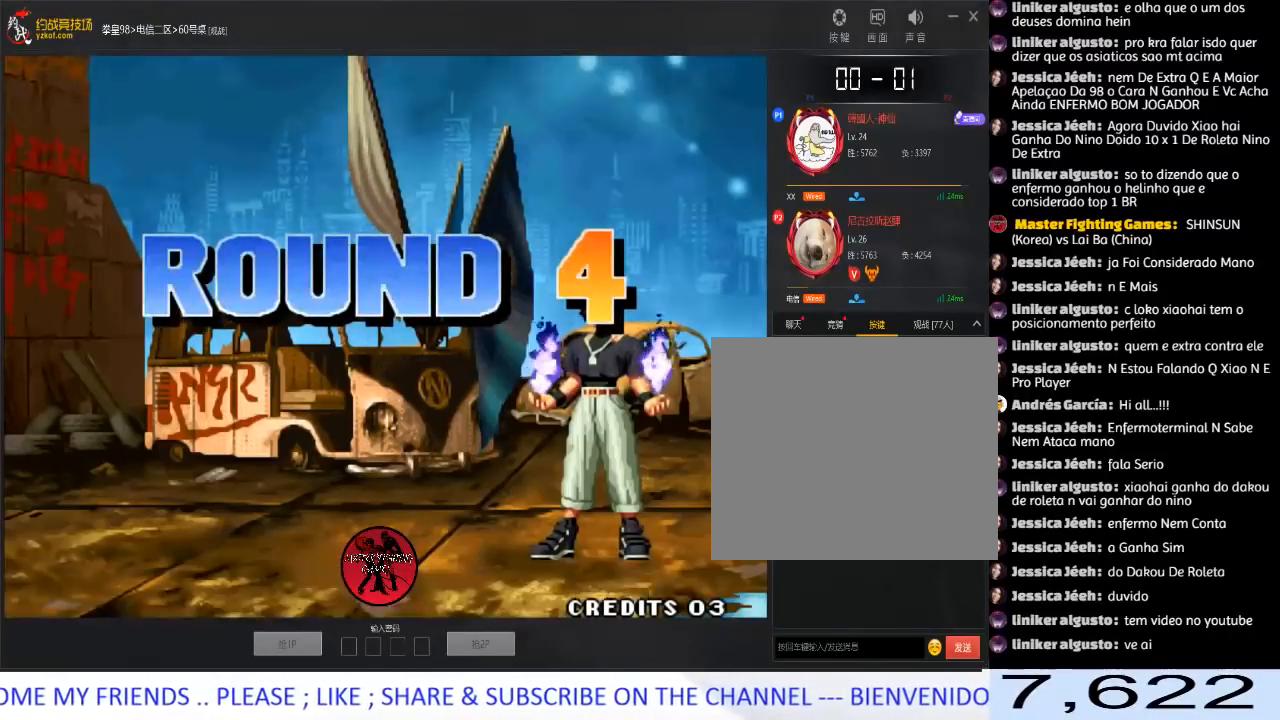
{"buttons": ["A"], "left_stick": "center", "events": []}
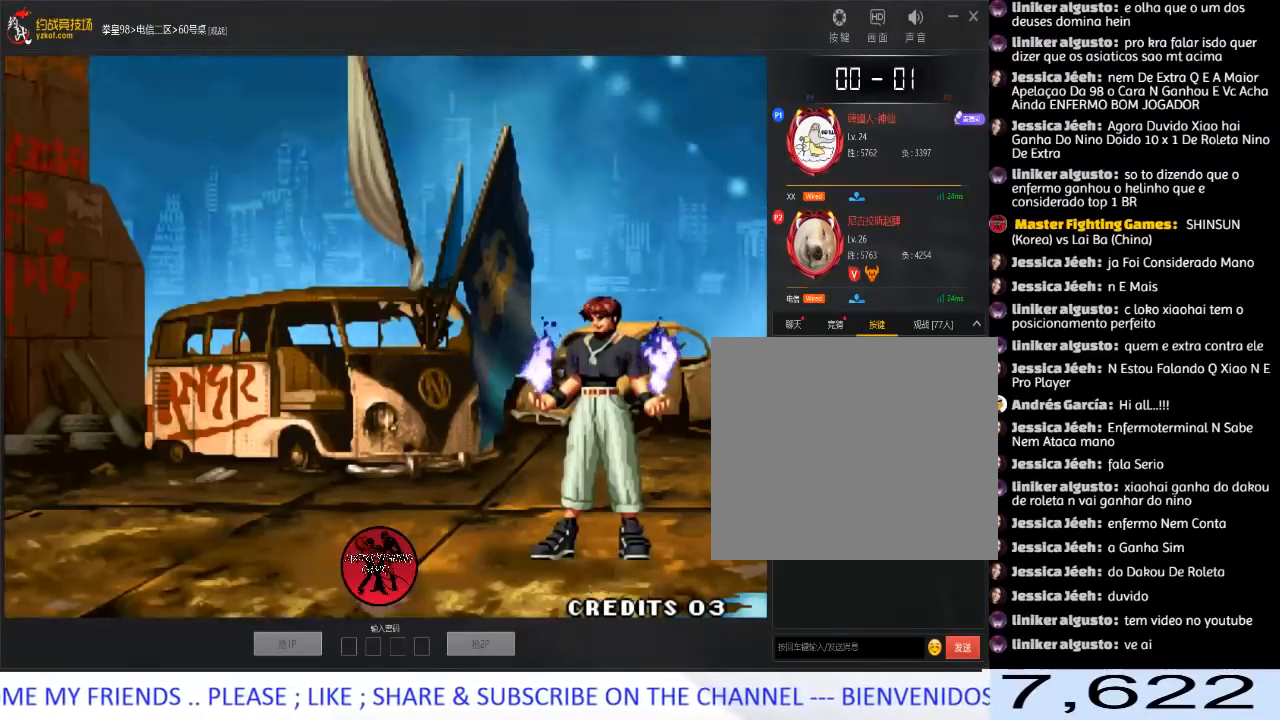
{"buttons": ["A"], "left_stick": "center", "events": [[333, "A", "up"], [367, "A", "down"]]}
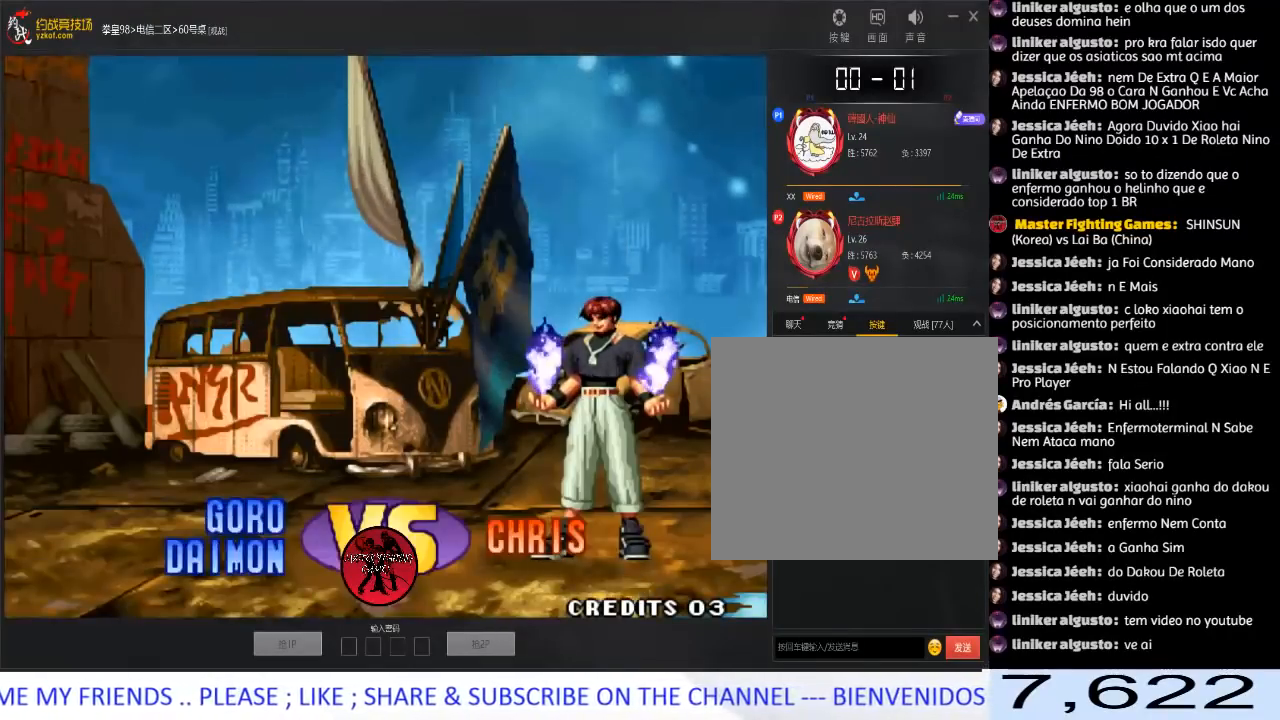
{"buttons": [], "left_stick": "center", "events": [[217, "A", "up"], [267, "A", "down"], [467, "A", "up"]]}
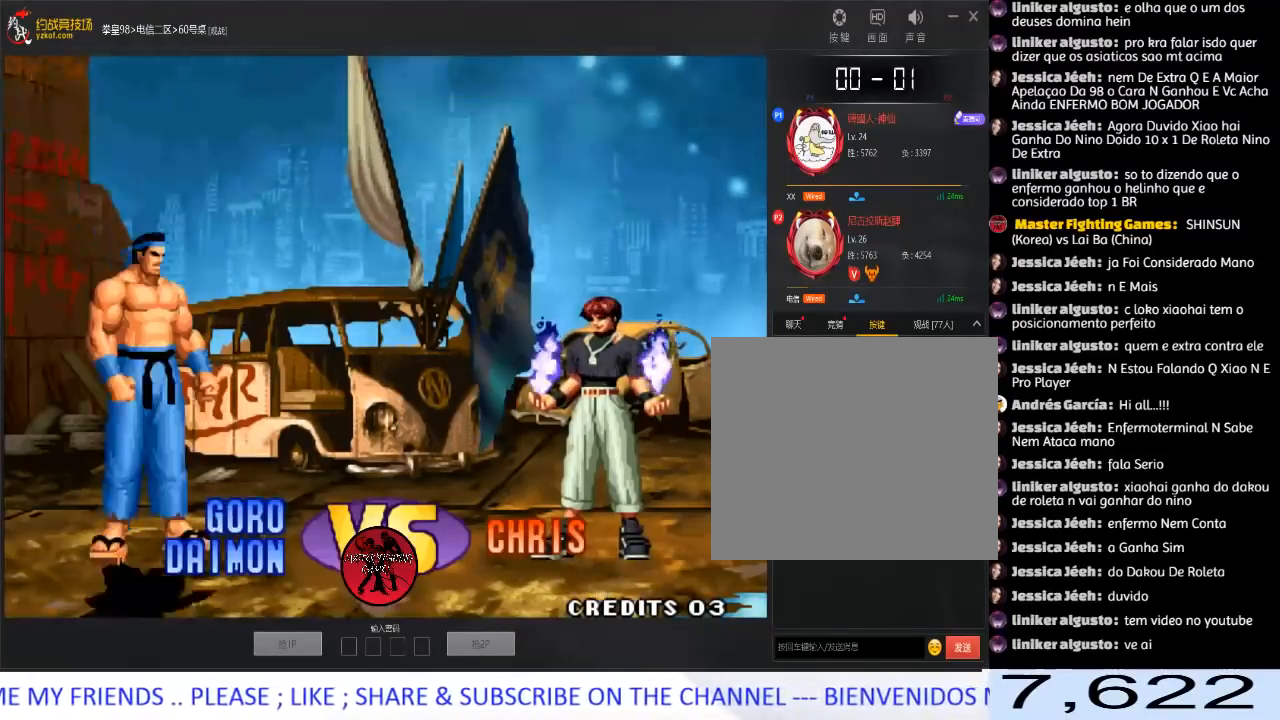
{"buttons": [], "left_stick": "center", "events": [[367, "A", "down"], [450, "A", "up"]]}
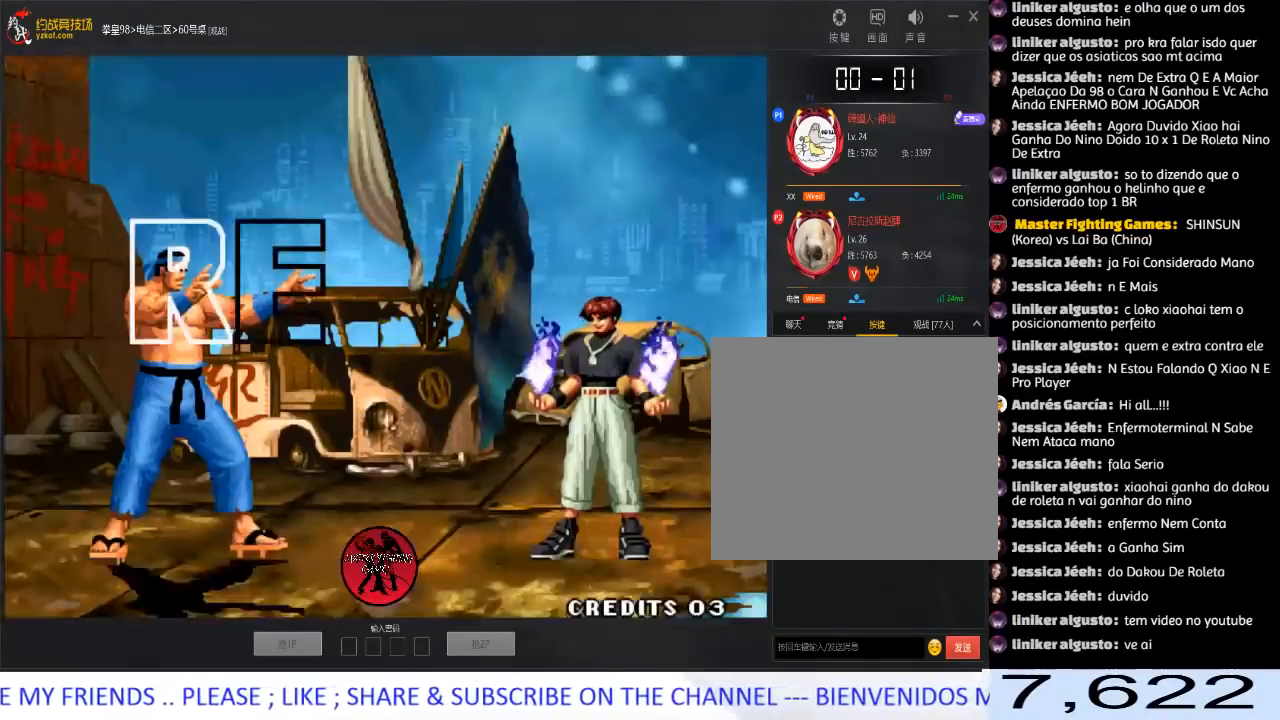
{"buttons": [], "left_stick": "center", "events": [[17, "A", "down"], [250, "A", "up"]]}
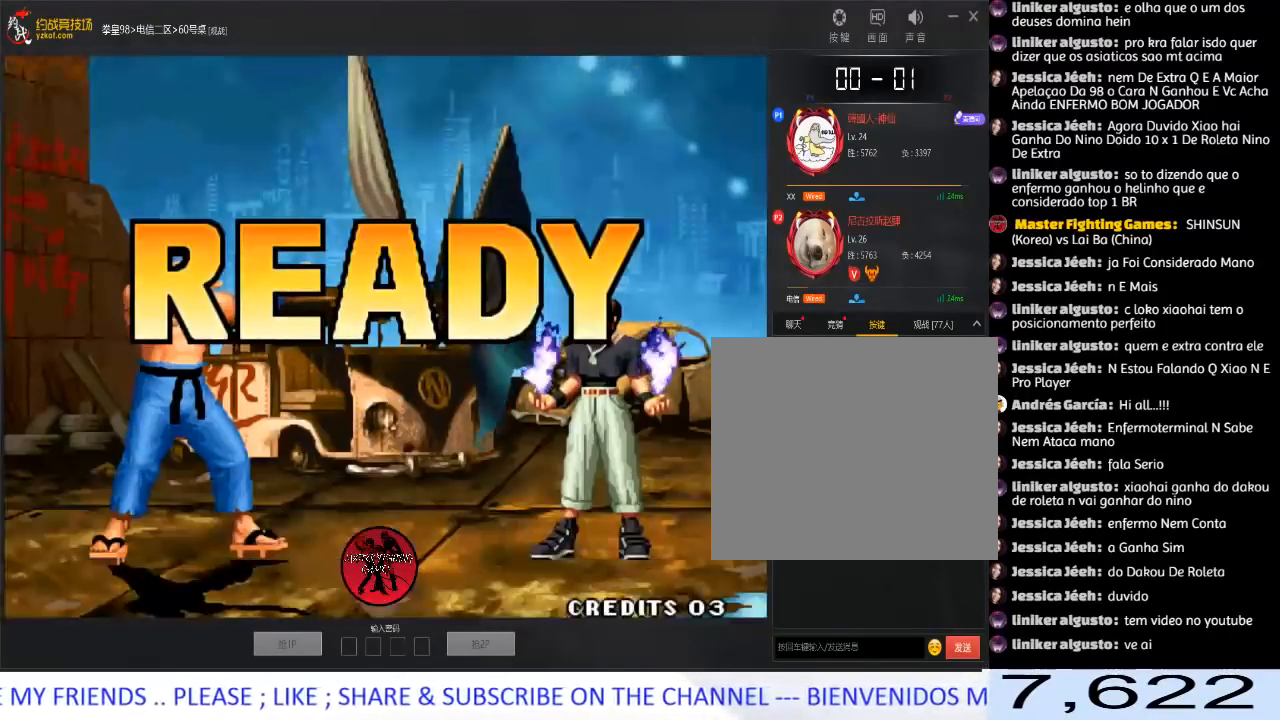
{"buttons": ["A", "B", "C", "D"], "left_stick": "center", "events": [[300, "A", "down"], [300, "B", "down"], [300, "C", "down"], [317, "D", "down"], [433, "B", "up"], [450, "A", "up"], [450, "C", "up"], [483, "A", "down"], [483, "C", "down"], [500, "B", "down"]]}
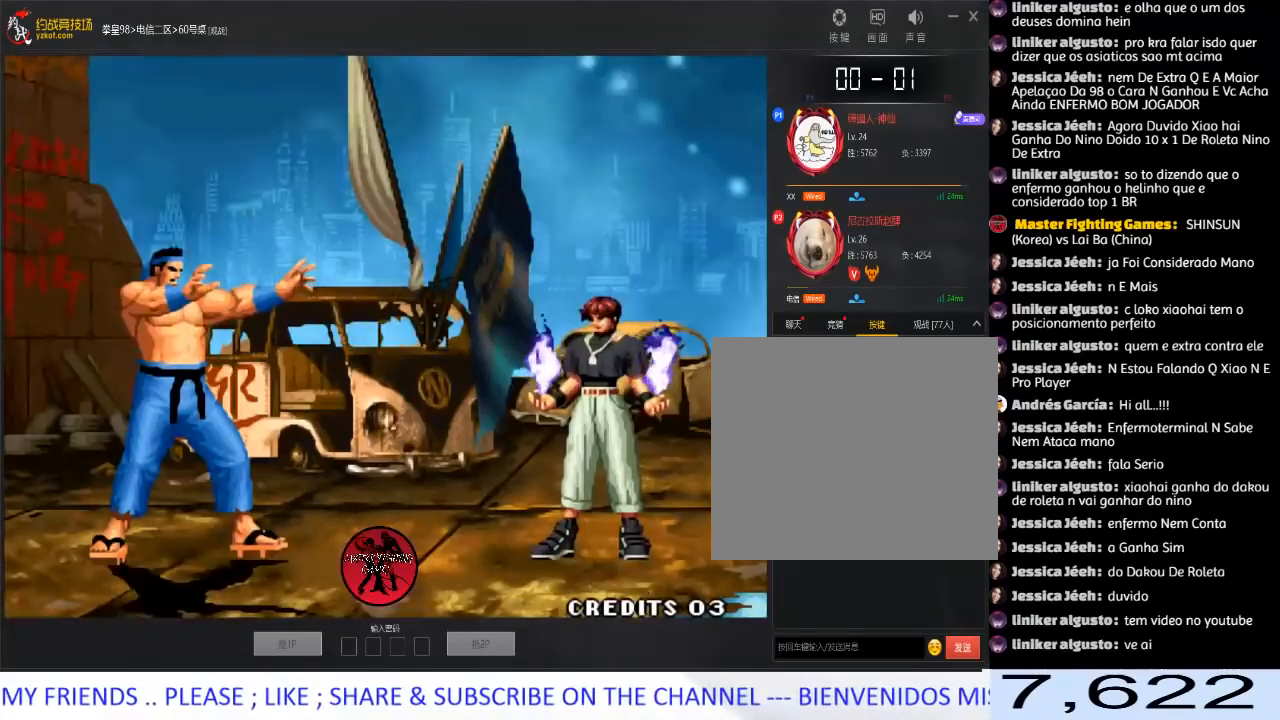
{"buttons": ["D"], "left_stick": "center", "events": [[100, "B", "up"], [100, "C", "up"], [117, "A", "up"], [133, "D", "up"], [183, "A", "down"], [183, "B", "down"], [183, "C", "down"], [200, "D", "down"], [267, "A", "up"], [267, "B", "up"], [267, "C", "up"], [283, "D", "up"], [350, "A", "down"], [350, "B", "down"], [350, "C", "down"], [383, "D", "down"], [433, "A", "up"], [433, "B", "up"], [433, "C", "up"]]}
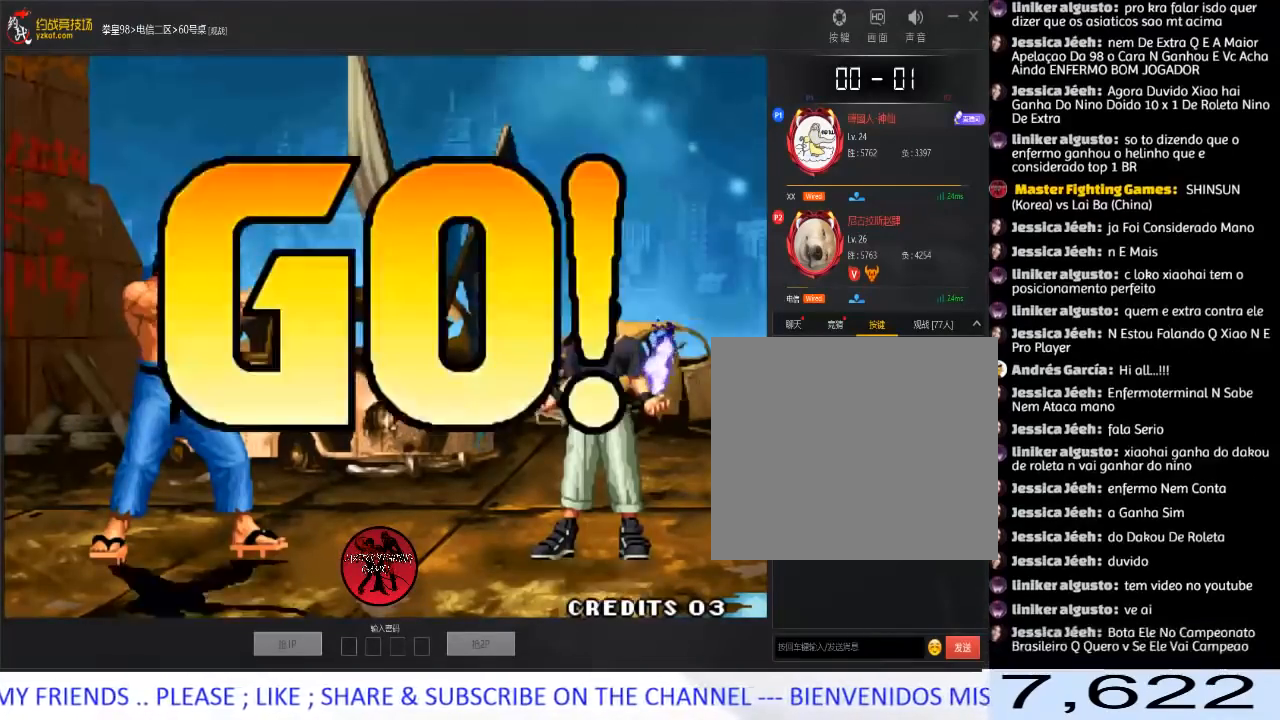
{"buttons": [], "left_stick": "down-left", "events": [[17, "A", "down"], [17, "B", "down"], [17, "C", "down"], [83, "B", "up"], [83, "C", "up"], [100, "A", "up"], [117, "D", "up"], [150, "A", "down"], [150, "B", "down"], [167, "C", "down"], [233, "left_stick", "left"], [250, "B", "up"], [250, "C", "up"], [283, "A", "up"], [317, "B", "down"], [333, "left_stick", "down-left"], [467, "B", "up"]]}
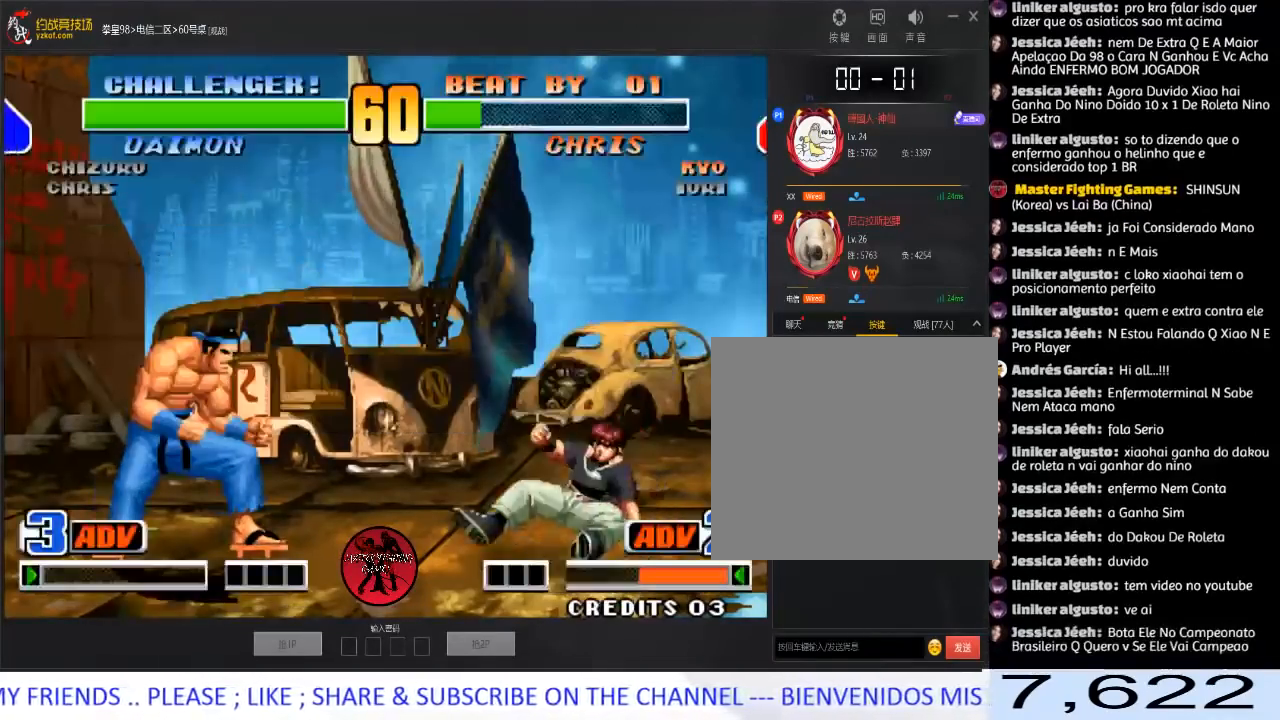
{"buttons": [], "left_stick": "left", "events": [[267, "left_stick", "right"], [450, "left_stick", "left"]]}
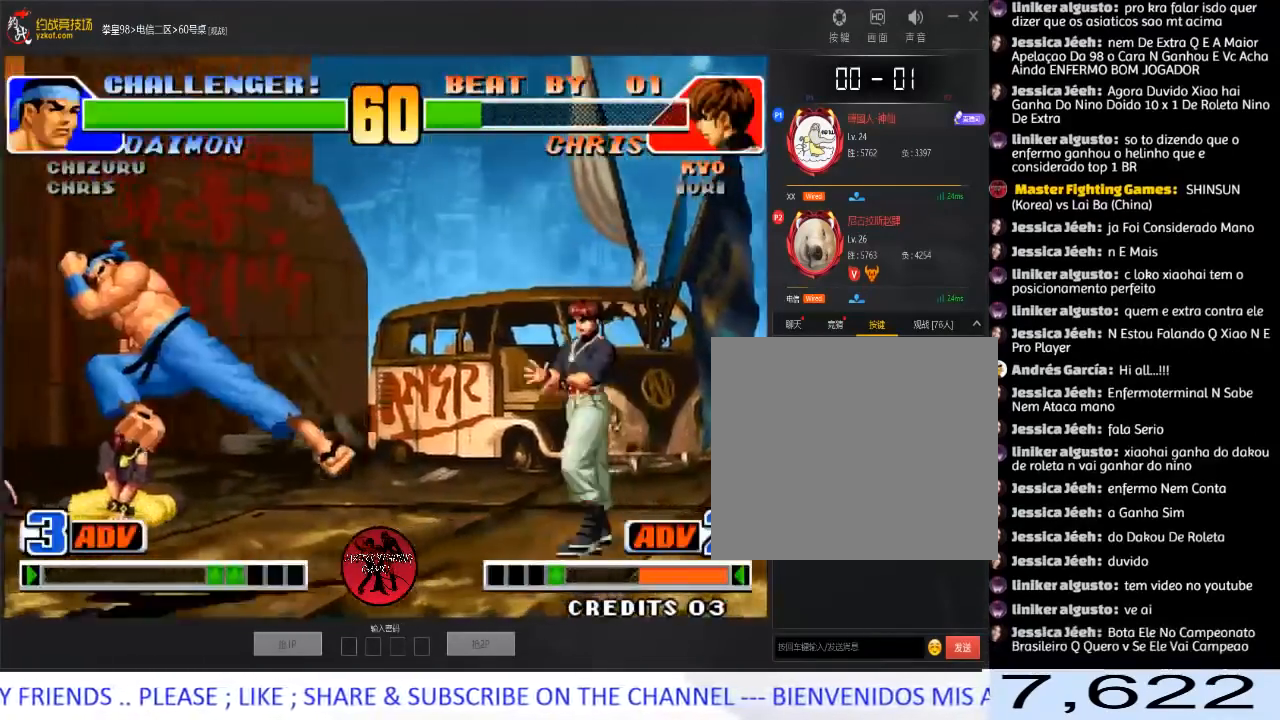
{"buttons": [], "left_stick": "center", "events": [[50, "B", "down"], [50, "left_stick", "down-left"], [183, "B", "up"], [467, "left_stick", "center"]]}
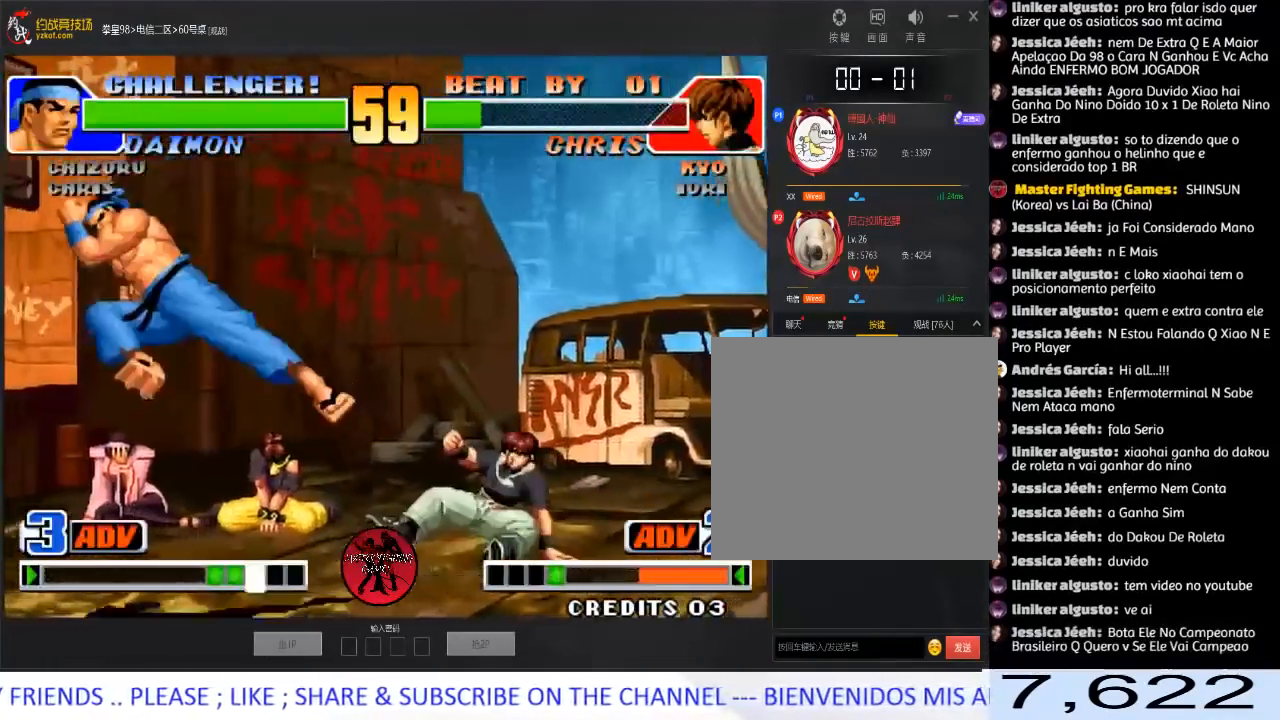
{"buttons": [], "left_stick": "left", "events": [[17, "left_stick", "right"], [200, "left_stick", "center"], [467, "left_stick", "left"]]}
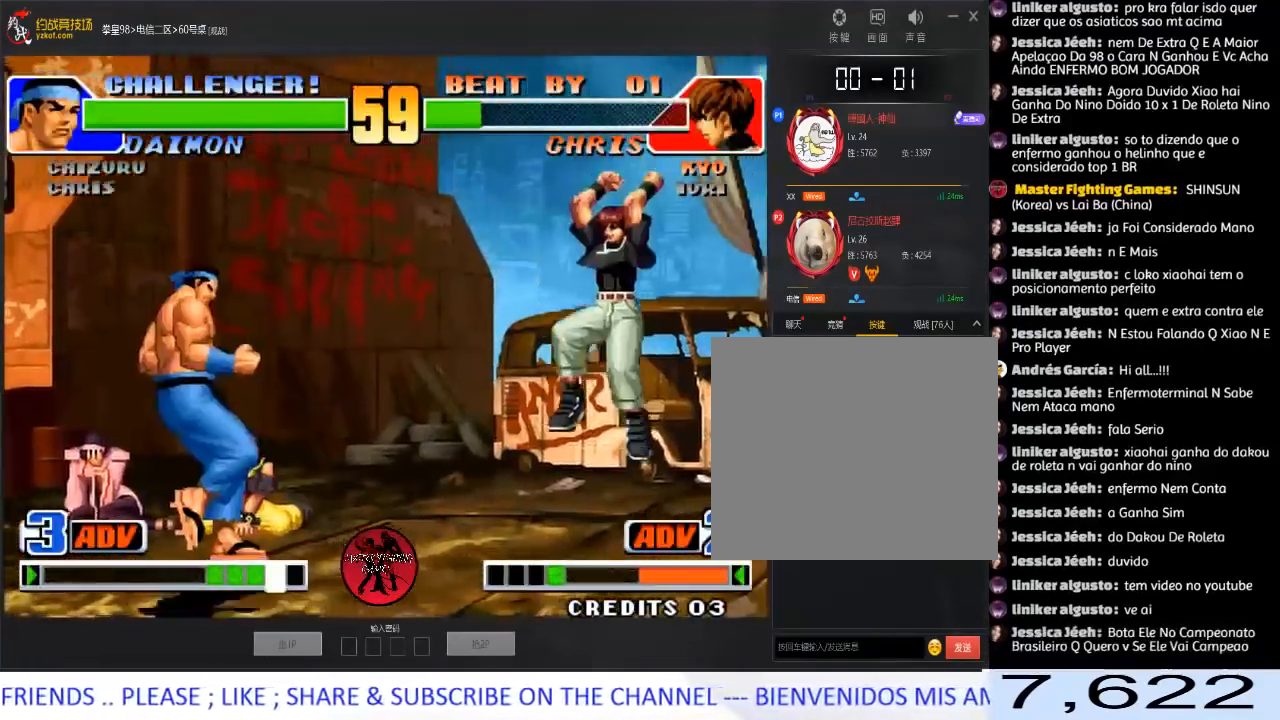
{"buttons": [], "left_stick": "right", "events": [[33, "left_stick", "center"], [83, "left_stick", "left"], [167, "A", "down"], [183, "left_stick", "center"], [300, "A", "up"], [333, "left_stick", "right"]]}